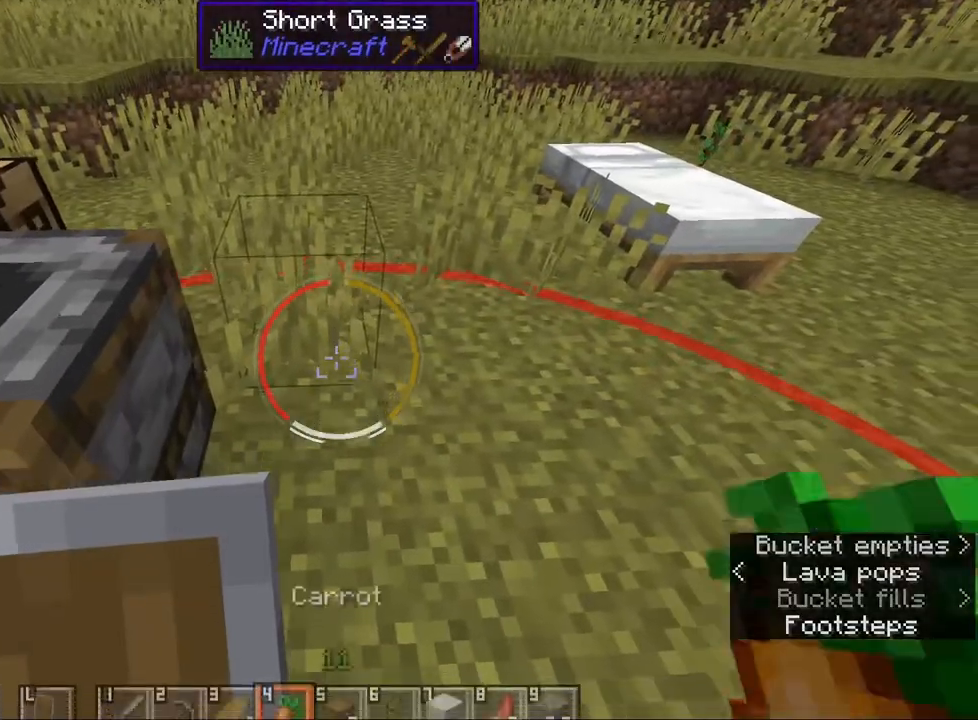
Gameplay with keyboard and mouse; each line is a JSON object with the keys and mouse buttons held at the frame after it. "events" lists presses ("down") and releases ("up") of "1", "2", "3", "4", "5", "a", "alt", "b", "c", "ctrl", "d", "e", "f", "g", "q", "r", "s", "shift", "space", "t", "tab", "v", "w", "x", "z", "mouse_left", "mouse_wheel", "mouse_right", "mouse_mb4" and "mouse_mb5" between this image and that frame as [ms after this image, input, new state], when the widget could be followed in between. "mouse_left", "mouse_wheel", "mouse_right", "mouse_mb4", "mouse_mb5" = the "left", "wheel", "right", "mb4", "mb5" buttons of the "mouse" list. No other keys are recorded. Fast repeated clicks can show as one long hold. "wheel" means that the mouse wheel is clicked or scrolled. Mouse movement is not recorded.
{"keys": [], "mouse": [], "events": [[33, "d", "down"], [150, "d", "up"], [200, "s", "up"]]}
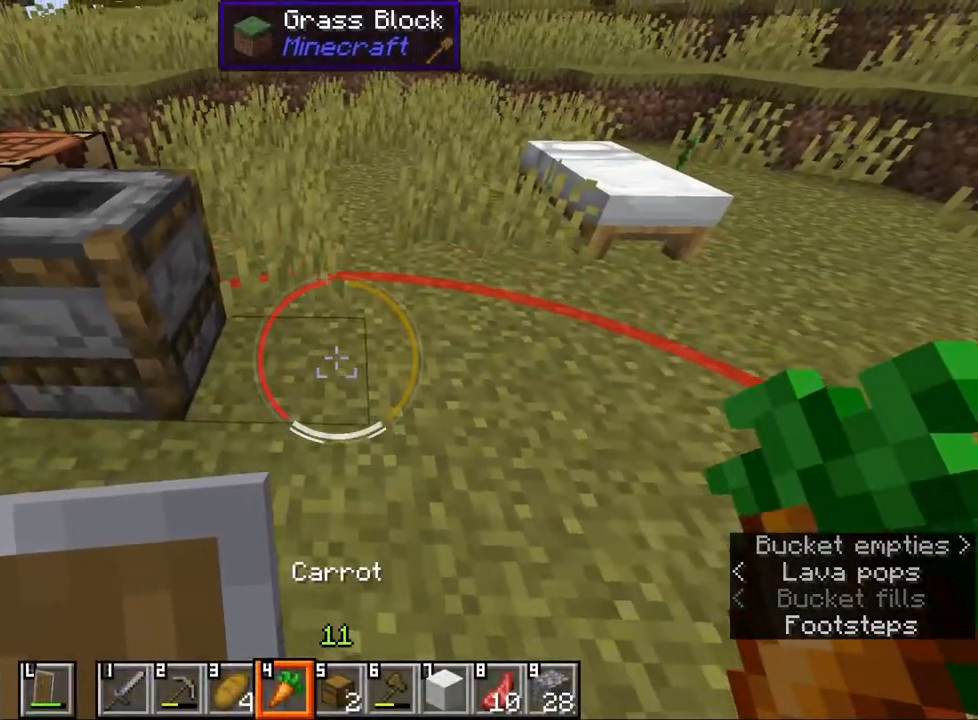
{"keys": ["d"], "mouse": ["right"], "events": [[100, "mouse_wheel", "down"], [217, "mouse_wheel", "up"], [250, "mouse_right", "down"], [300, "d", "down"], [350, "mouse_right", "up"], [433, "mouse_right", "down"]]}
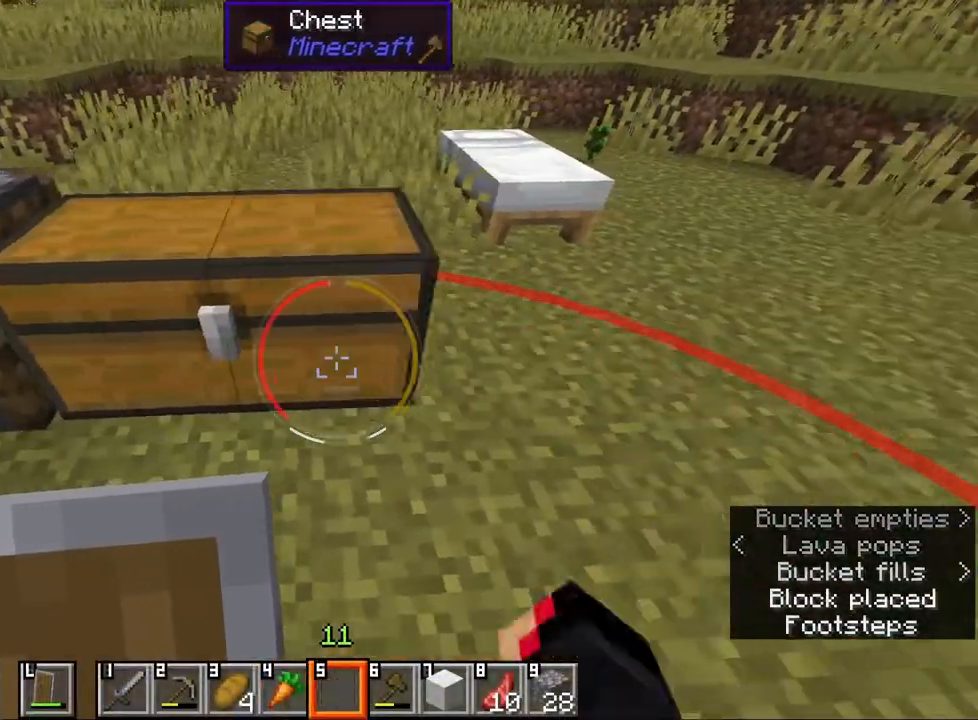
{"keys": [], "mouse": [], "events": [[17, "d", "up"], [67, "mouse_right", "up"], [100, "mouse_right", "down"], [233, "mouse_right", "up"]]}
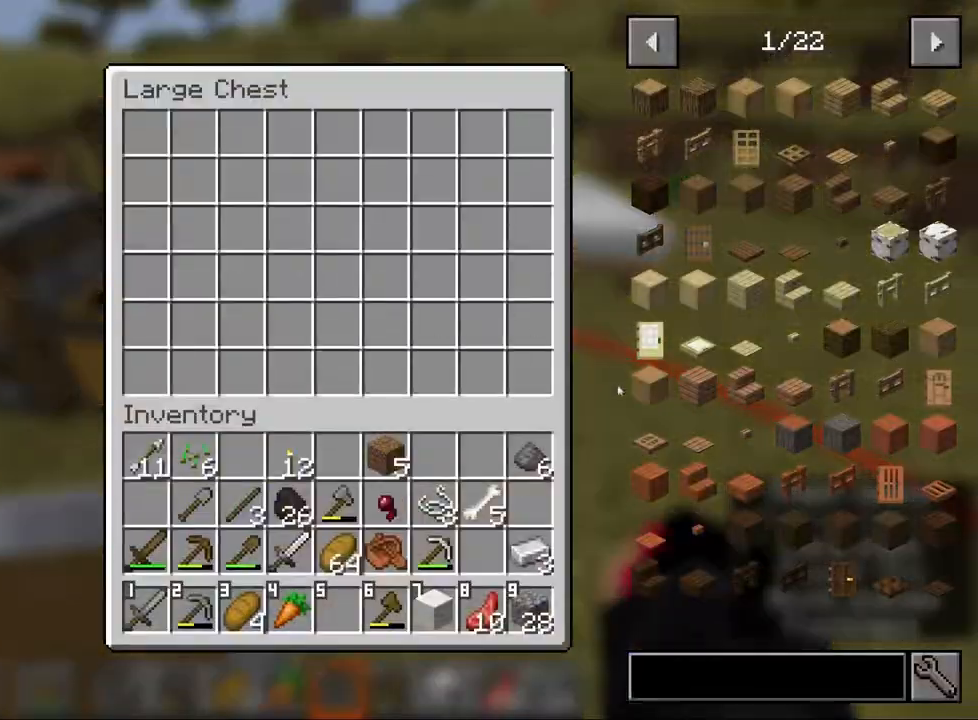
{"keys": [], "mouse": [], "events": []}
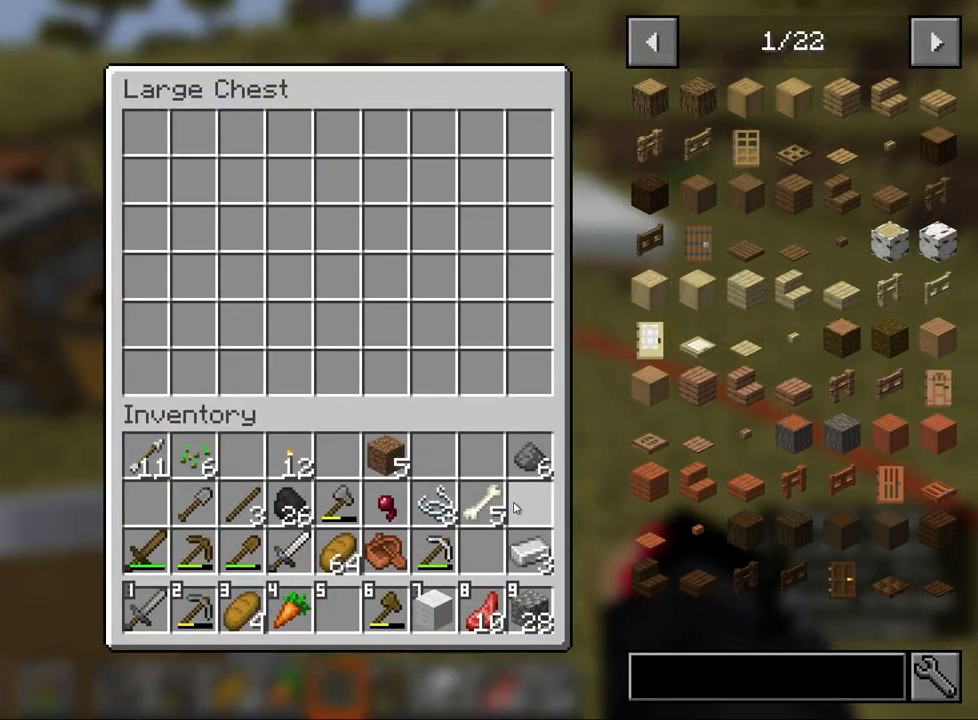
{"keys": ["shift"], "mouse": ["left"], "events": [[183, "shift", "down"], [383, "mouse_left", "down"]]}
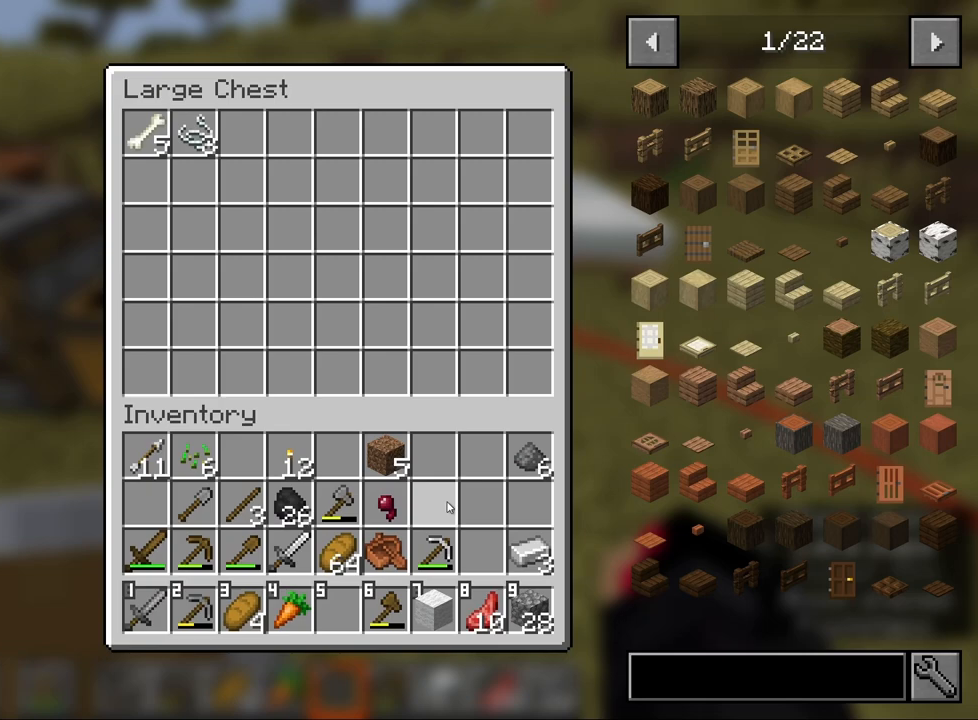
{"keys": ["shift"], "mouse": [], "events": [[333, "mouse_left", "up"]]}
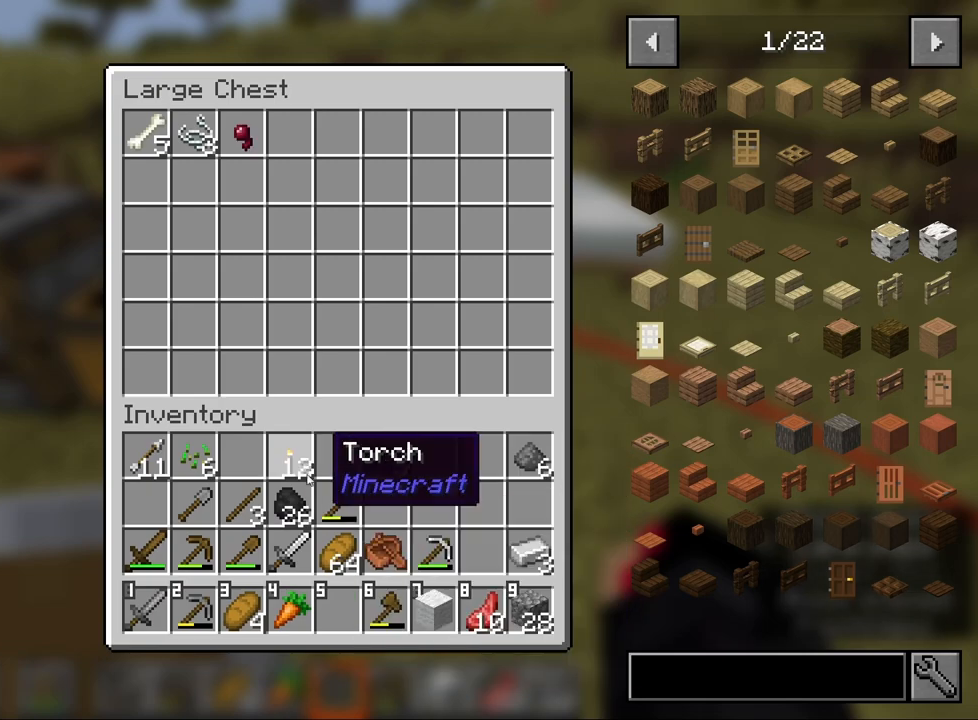
{"keys": ["shift"], "mouse": ["left"], "events": [[383, "mouse_left", "down"]]}
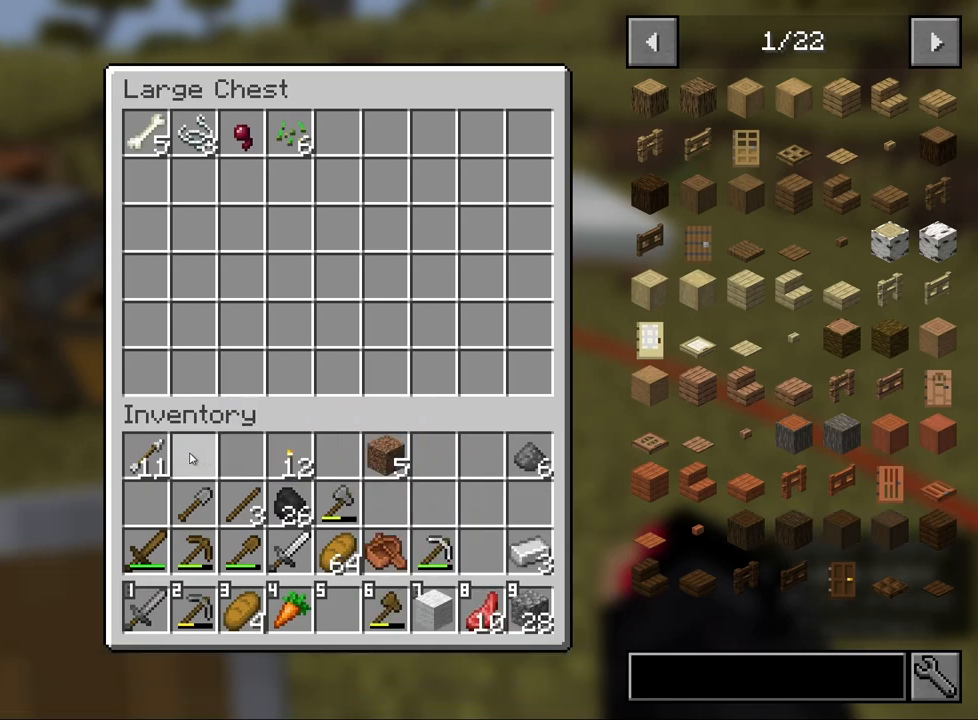
{"keys": [], "mouse": [], "events": [[17, "mouse_left", "up"], [283, "shift", "up"], [367, "mouse_left", "down"], [433, "mouse_left", "up"]]}
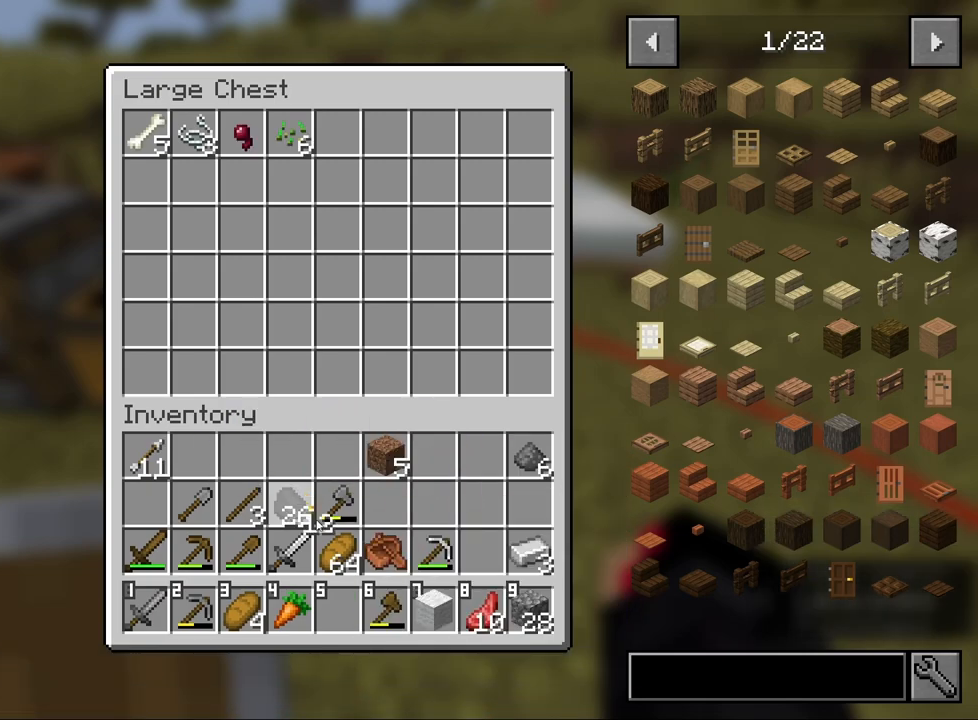
{"keys": [], "mouse": [], "events": [[250, "mouse_left", "down"], [317, "mouse_left", "up"]]}
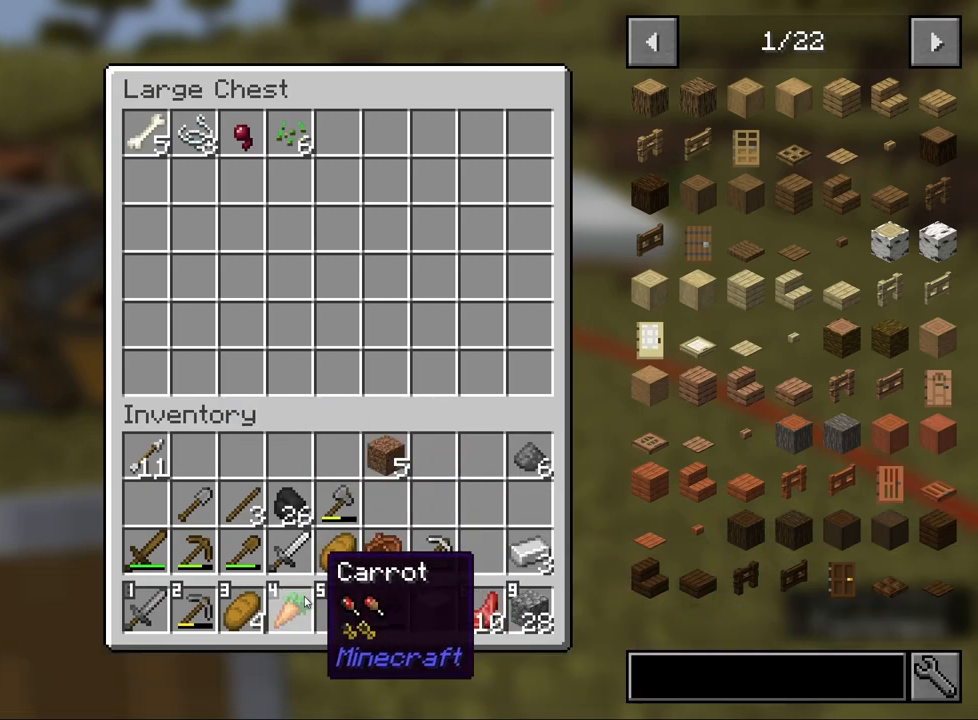
{"keys": ["shift"], "mouse": [], "events": [[217, "shift", "down"]]}
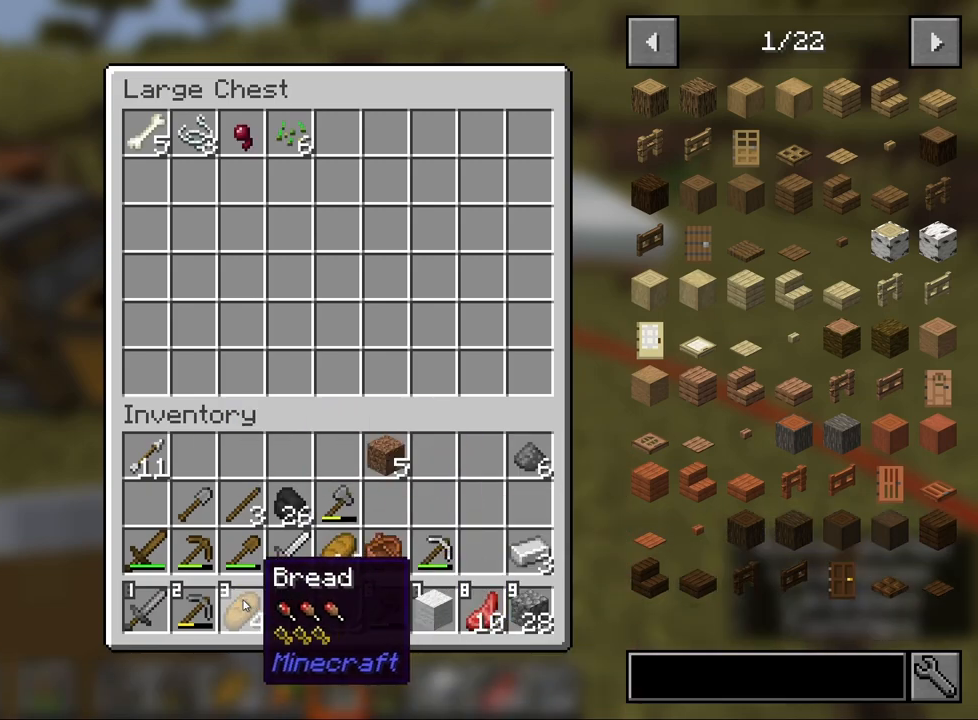
{"keys": ["shift"], "mouse": [], "events": [[17, "mouse_left", "down"], [117, "mouse_left", "up"]]}
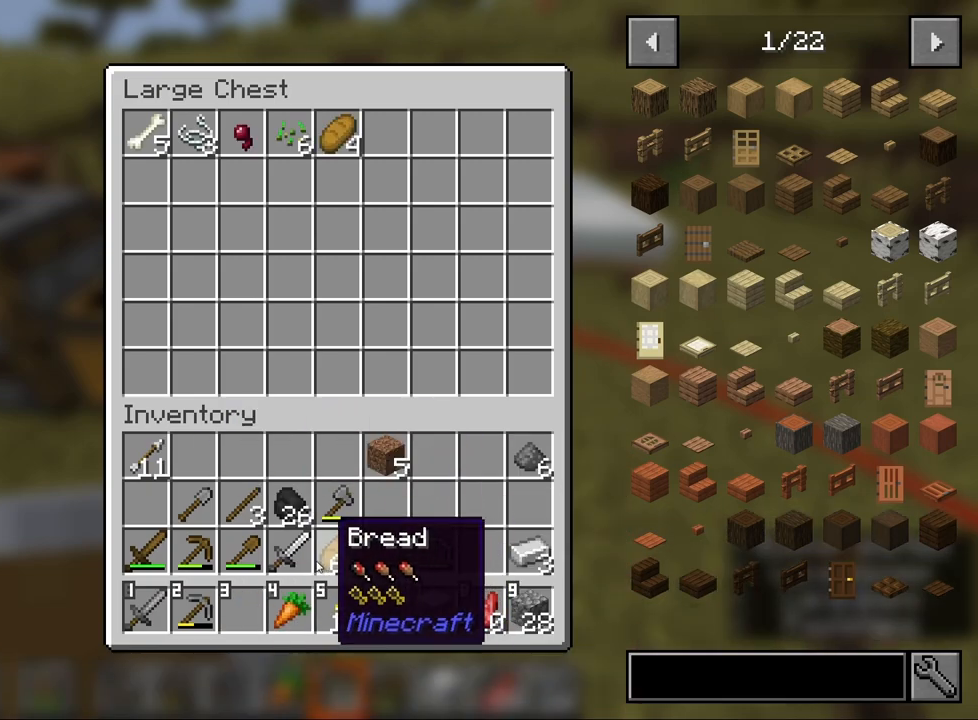
{"keys": ["shift"], "mouse": [], "events": [[150, "shift", "up"], [400, "shift", "down"]]}
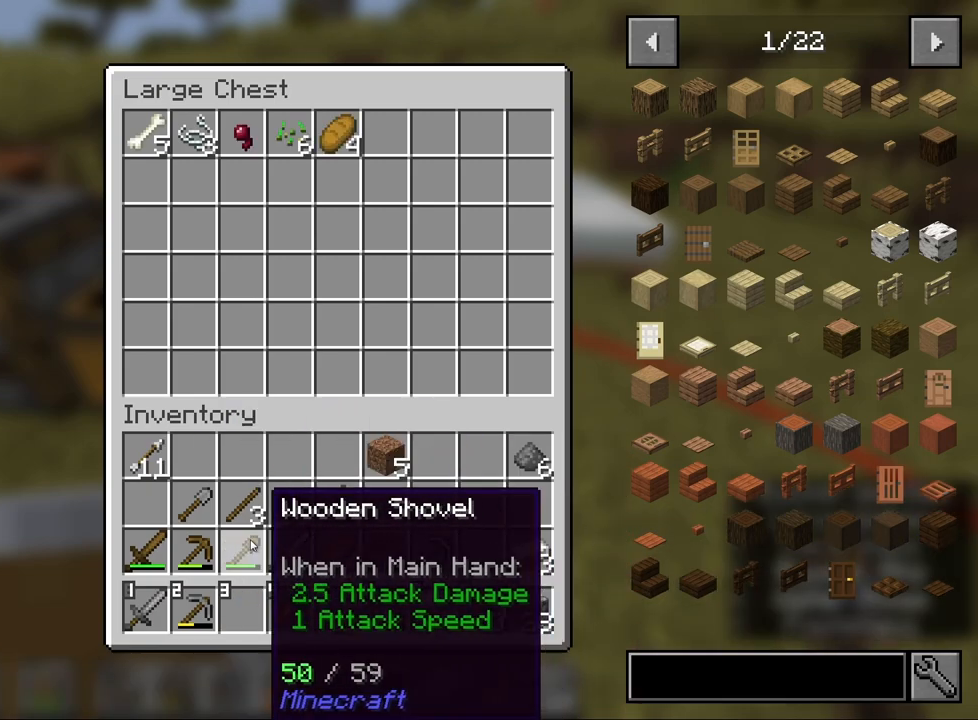
{"keys": ["shift"], "mouse": [], "events": [[83, "mouse_left", "down"], [367, "mouse_left", "up"]]}
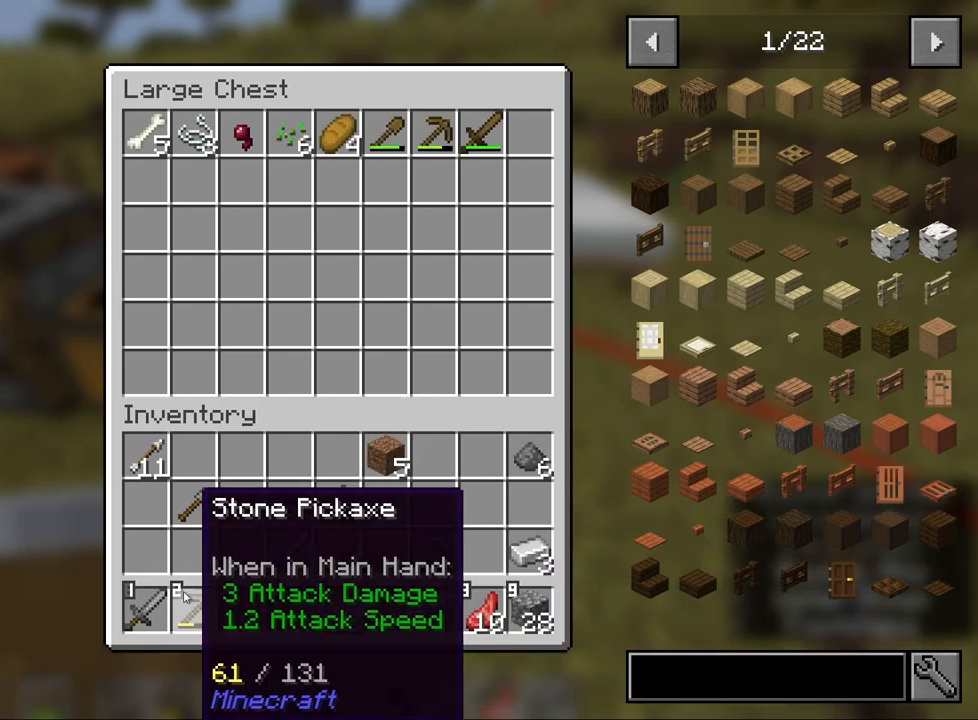
{"keys": [], "mouse": ["left"], "events": [[83, "shift", "up"], [450, "mouse_left", "down"]]}
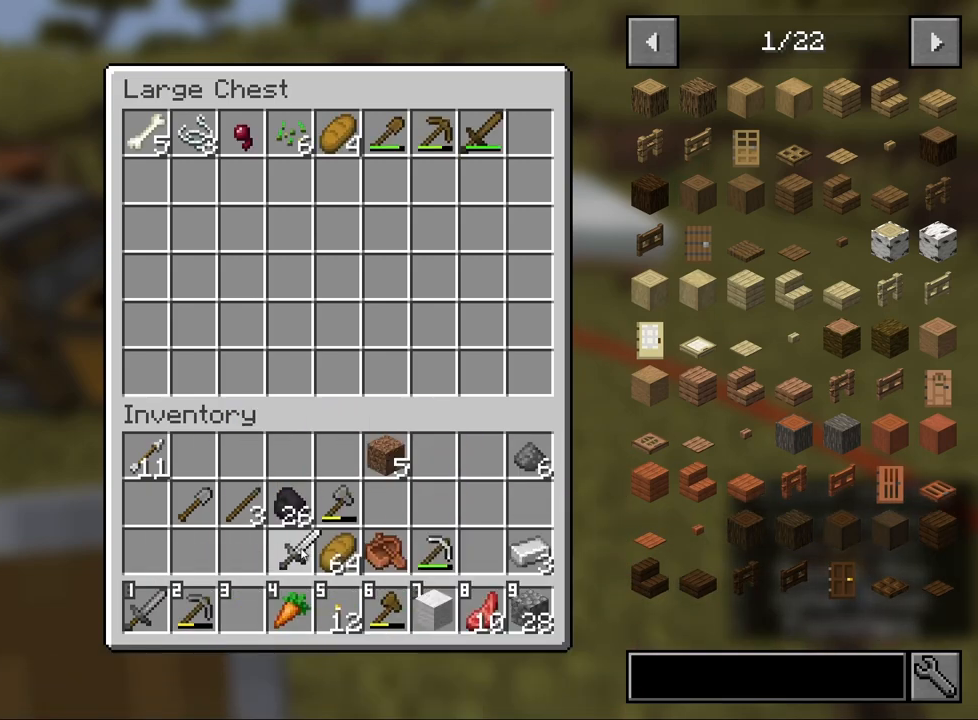
{"keys": [], "mouse": [], "events": [[50, "mouse_left", "up"], [250, "mouse_left", "down"], [333, "mouse_left", "up"]]}
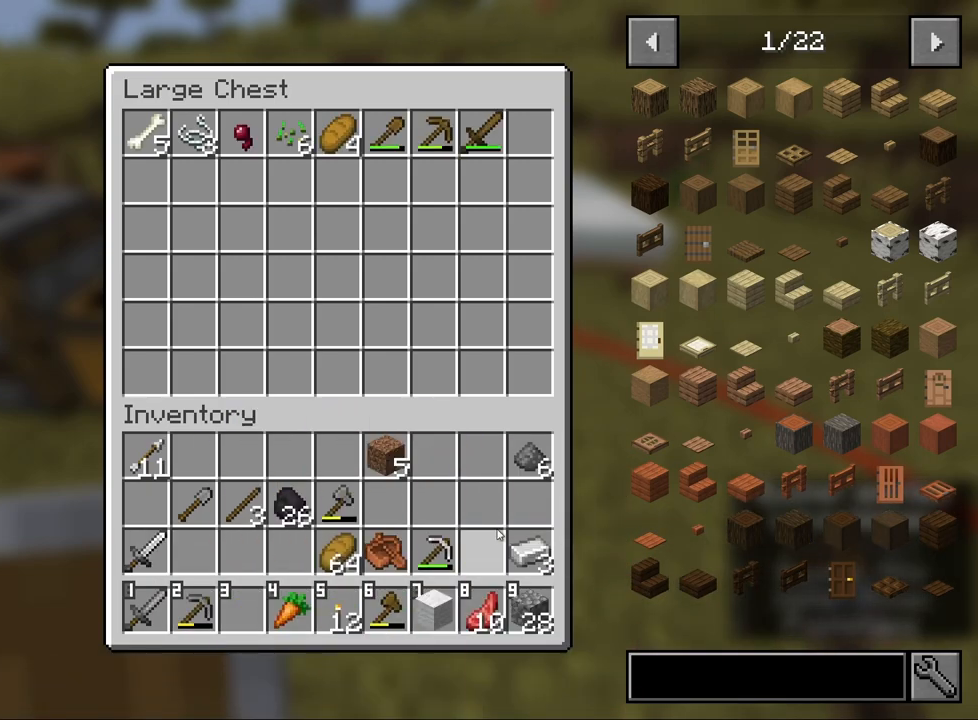
{"keys": [], "mouse": [], "events": [[200, "mouse_left", "down"], [283, "mouse_left", "up"]]}
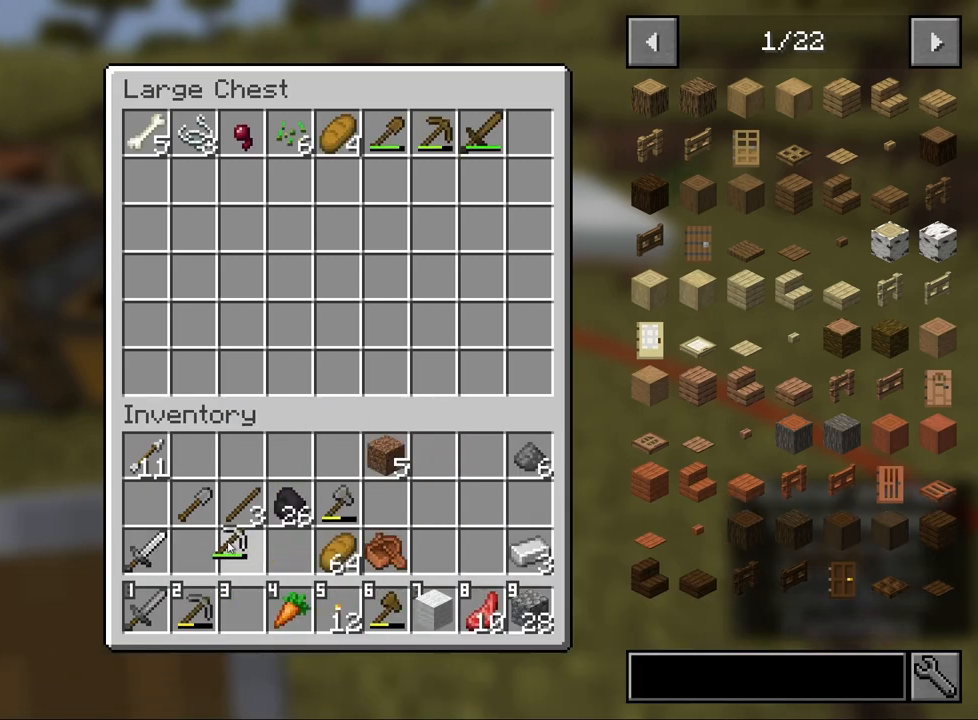
{"keys": ["shift"], "mouse": ["left"], "events": [[67, "mouse_left", "down"], [150, "mouse_left", "up"], [267, "shift", "down"], [333, "mouse_left", "down"]]}
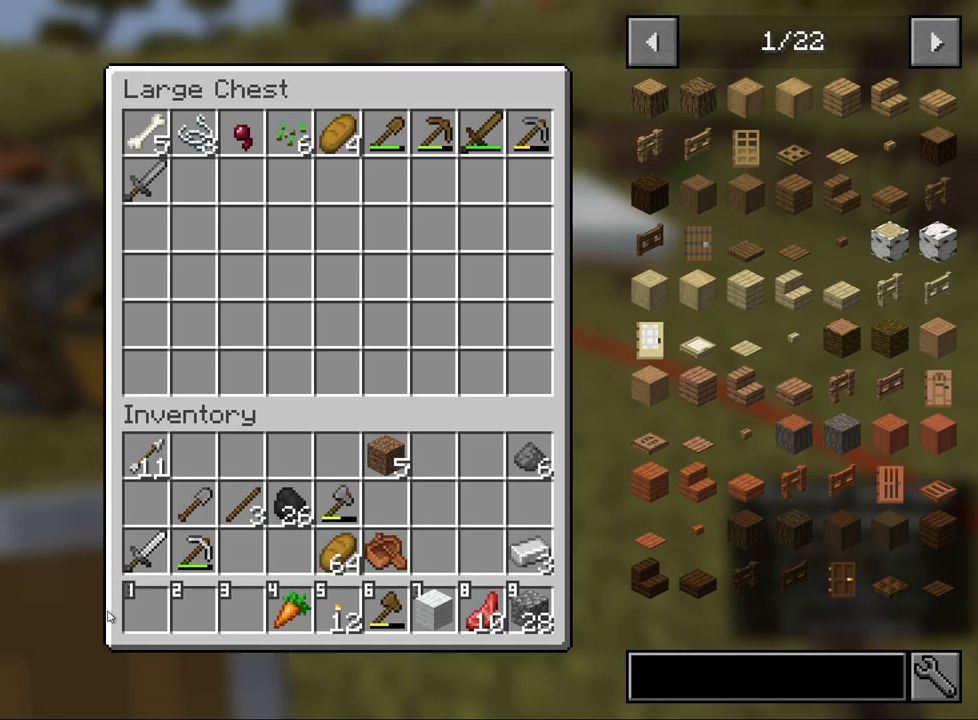
{"keys": ["shift"], "mouse": [], "events": [[50, "mouse_left", "up"], [383, "mouse_left", "down"], [433, "mouse_left", "up"]]}
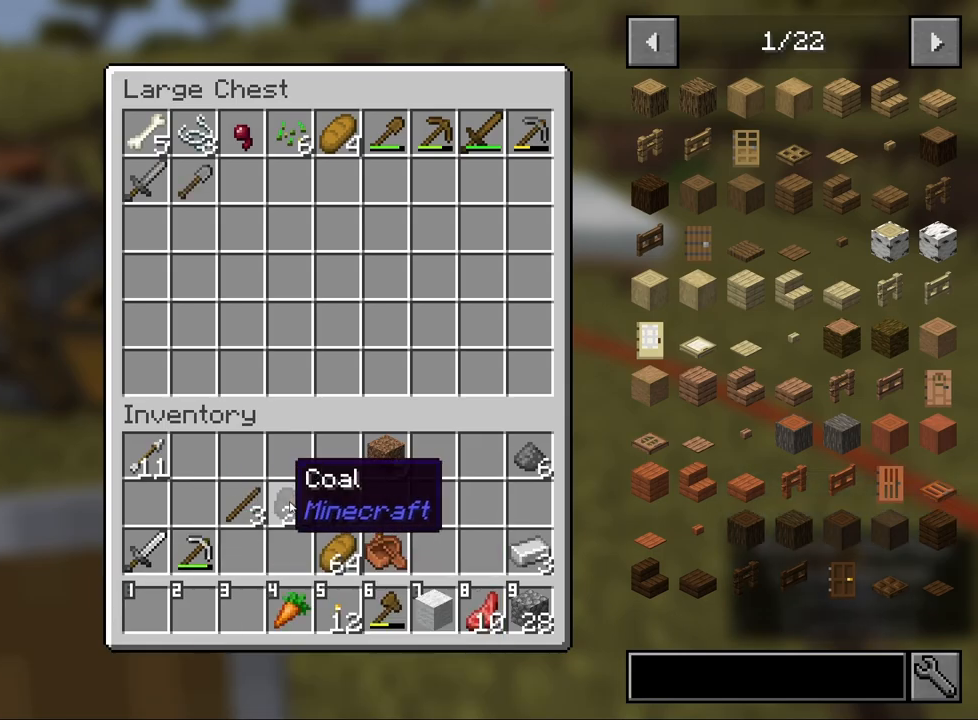
{"keys": [], "mouse": [], "events": [[233, "mouse_left", "down"], [300, "mouse_left", "up"], [417, "shift", "up"]]}
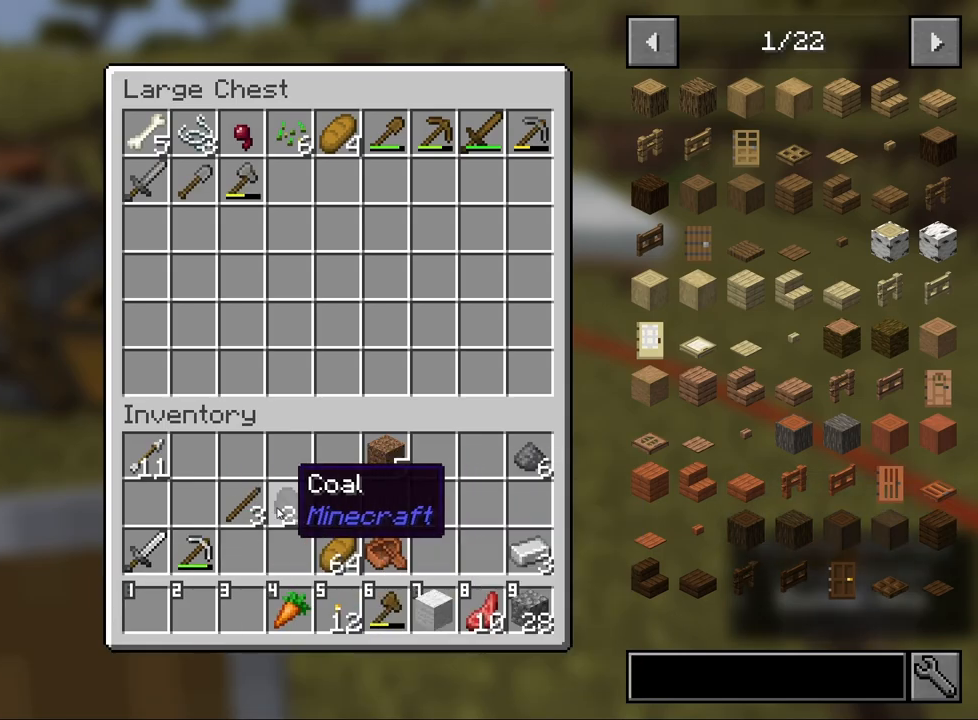
{"keys": [], "mouse": [], "events": []}
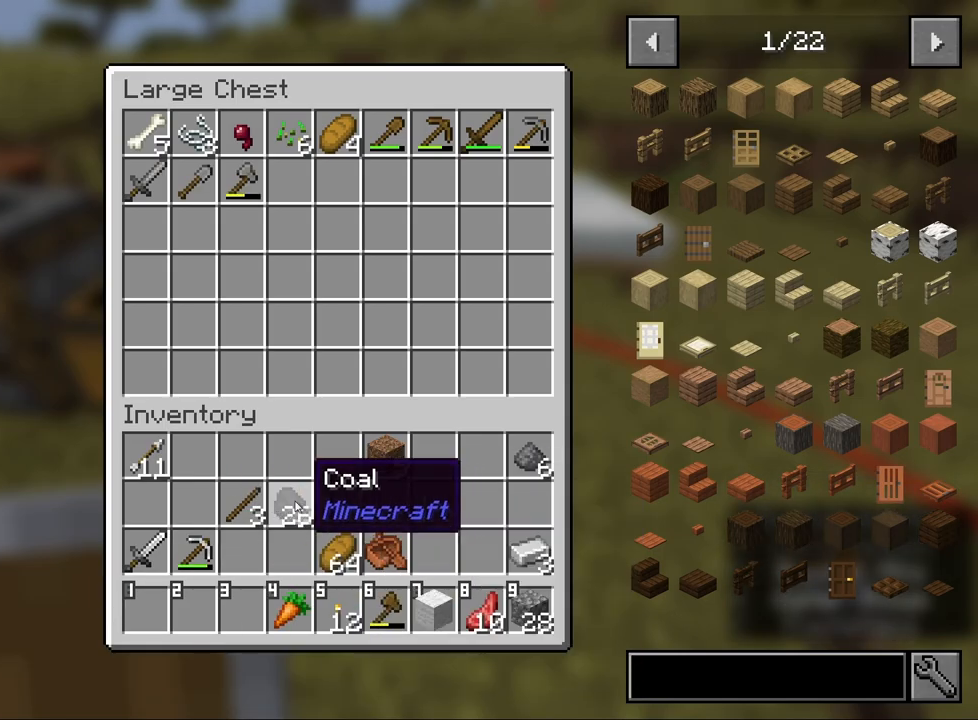
{"keys": ["shift"], "mouse": ["left"], "events": [[383, "shift", "down"], [433, "mouse_left", "down"]]}
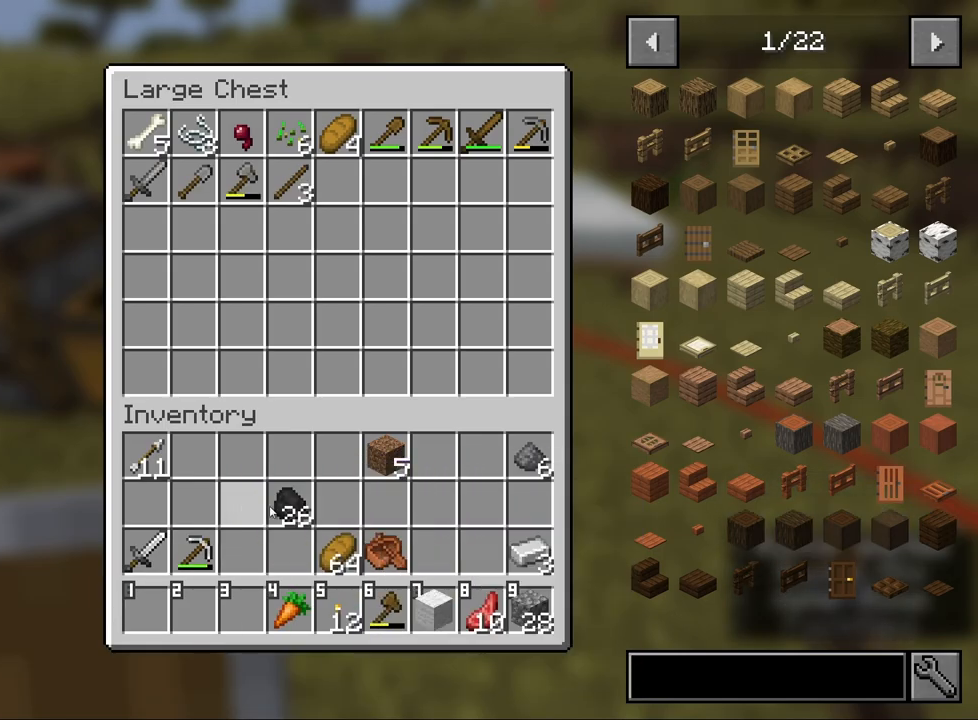
{"keys": ["shift"], "mouse": ["left"], "events": [[100, "mouse_left", "up"], [417, "mouse_left", "down"]]}
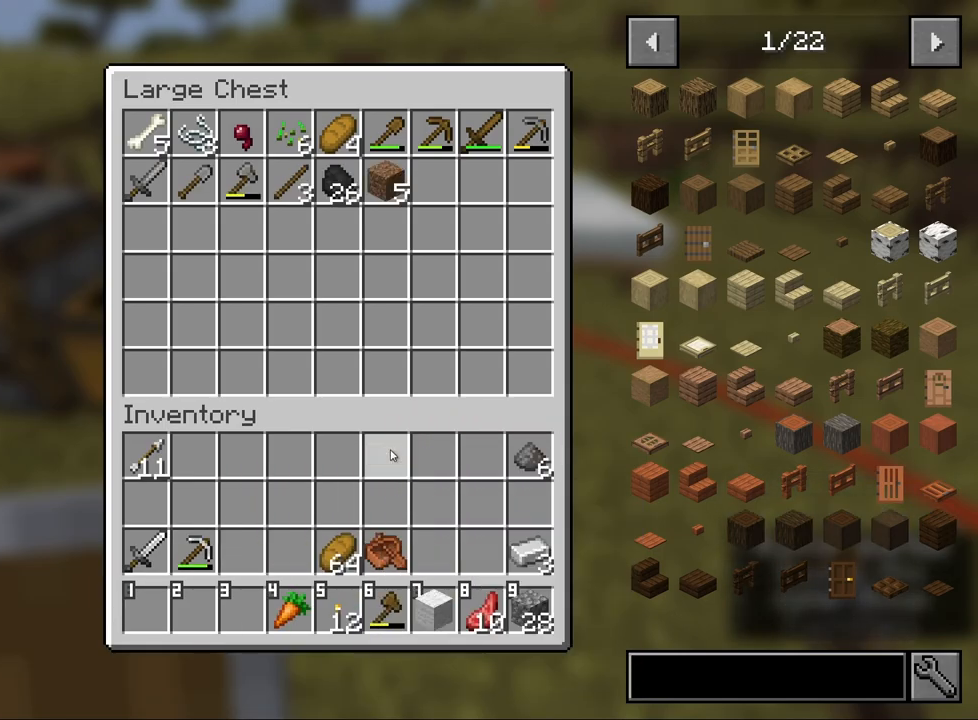
{"keys": ["shift"], "mouse": [], "events": [[33, "mouse_left", "up"]]}
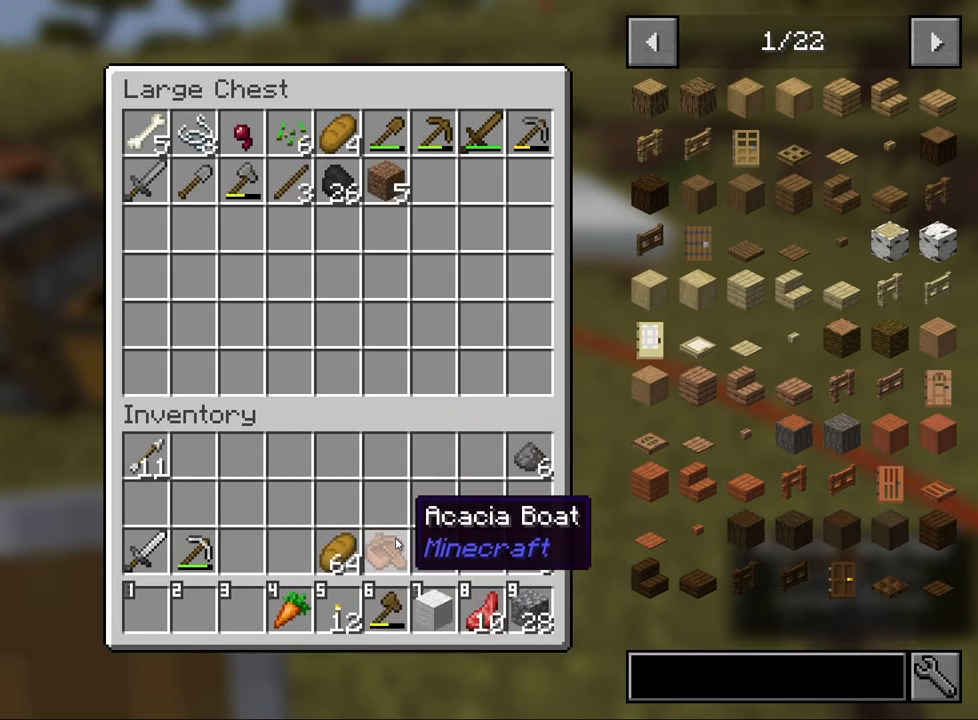
{"keys": ["shift"], "mouse": ["left"], "events": [[467, "mouse_left", "down"]]}
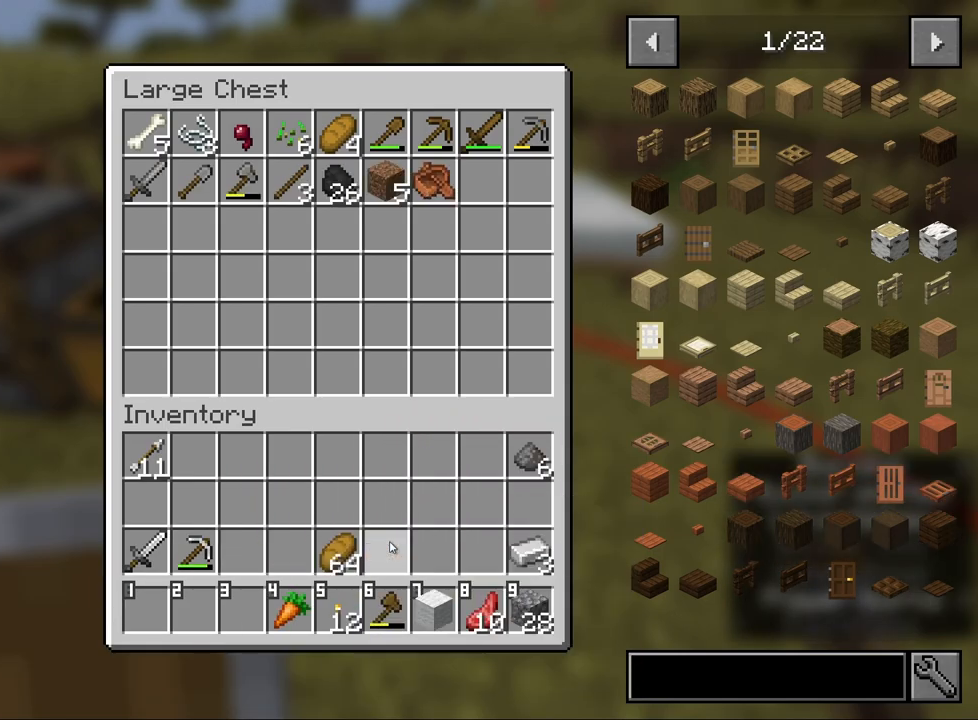
{"keys": ["a"], "mouse": [], "events": [[50, "mouse_left", "up"], [300, "shift", "up"], [350, "e", "down"], [467, "e", "up"], [483, "a", "down"]]}
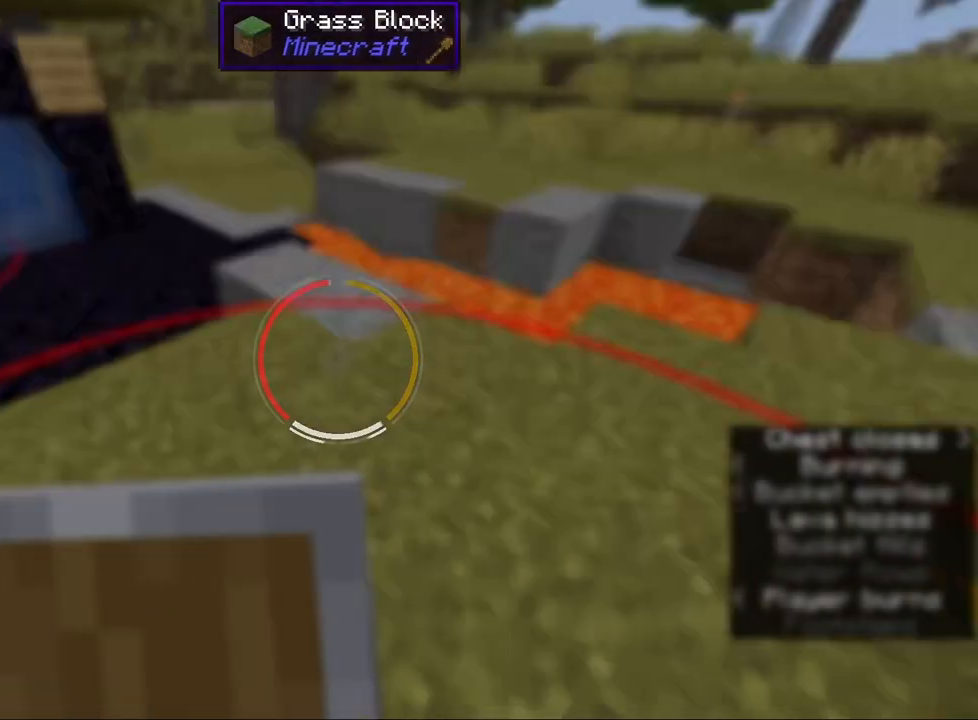
{"keys": ["ctrl", "w"], "mouse": [], "events": [[50, "w", "down"], [117, "a", "up"], [250, "ctrl", "down"]]}
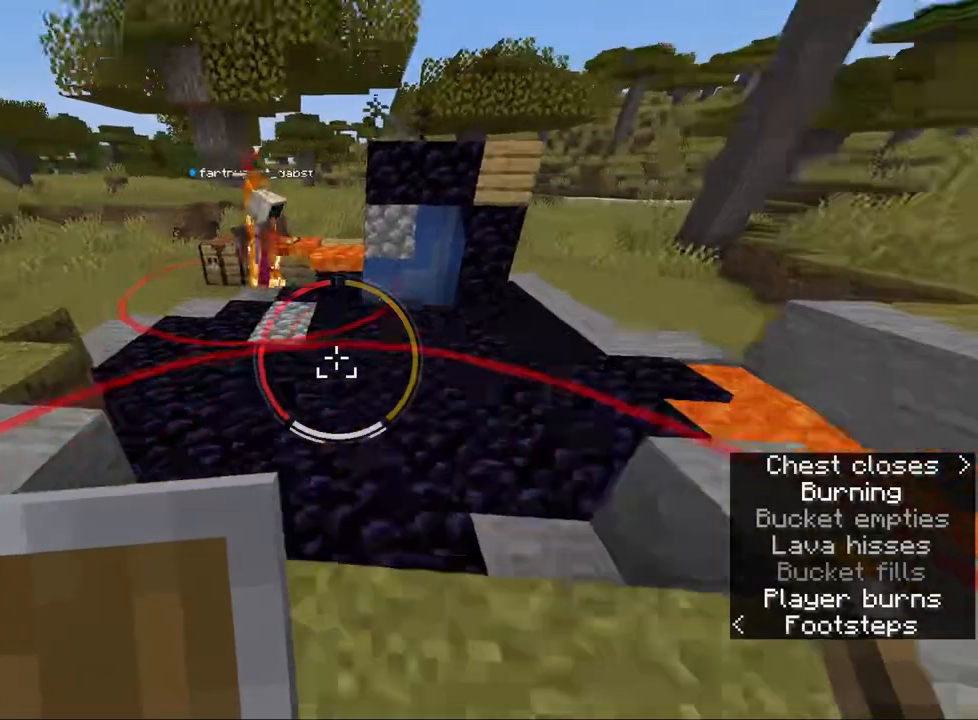
{"keys": ["ctrl", "w"], "mouse": [], "events": [[83, "a", "down"], [217, "a", "up"]]}